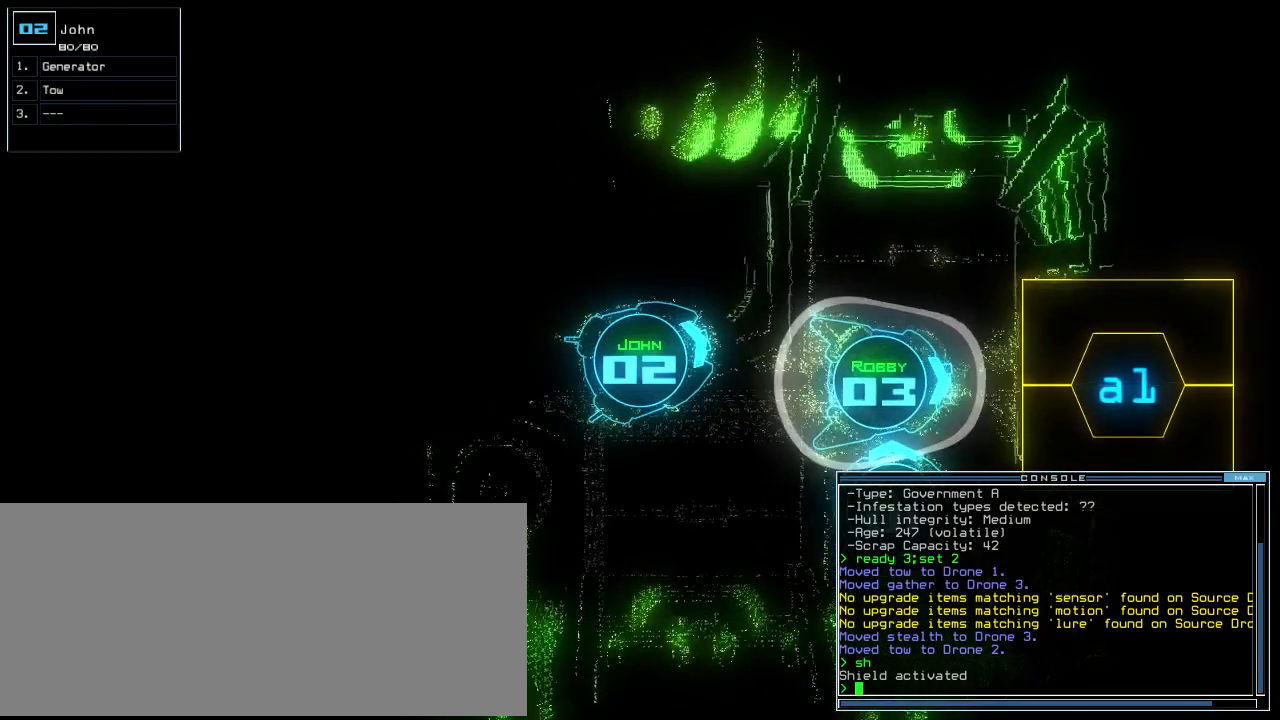
Gameplay with keyboard; each line is a JSON object with the keys held at the frame after it. "events" lists presses ("down") and releases ("up") of ".", "0", "1", "2", "3", "4", "5", "6", "7", "8", "9", "a", "b", "backspace", "c", "caps_lock", "comma", "ctrl_l", "ctrl_r", "d", "down", "e", "equals", "escape", "f", "f8", "g", "h", "i", "j", "k", "l", "left", "m", "minus", "n", "o", "p", "q", "quote", "r", "return", "right", "s", "semicolon", "shift_l", "shift_r", "space", "t", "tab", "tilde", "u", "up", "v", "w", "x", "y" and "z" between this image and that frame as [ms after this image, input, new state], when the widget could be followed in between. No other keys are recorded. Mouse input is not recorded.
{"keys": ["down", "right"], "events": [[120, "1", "down"], [200, "1", "up"], [200, "right", "down"], [420, "down", "down"]]}
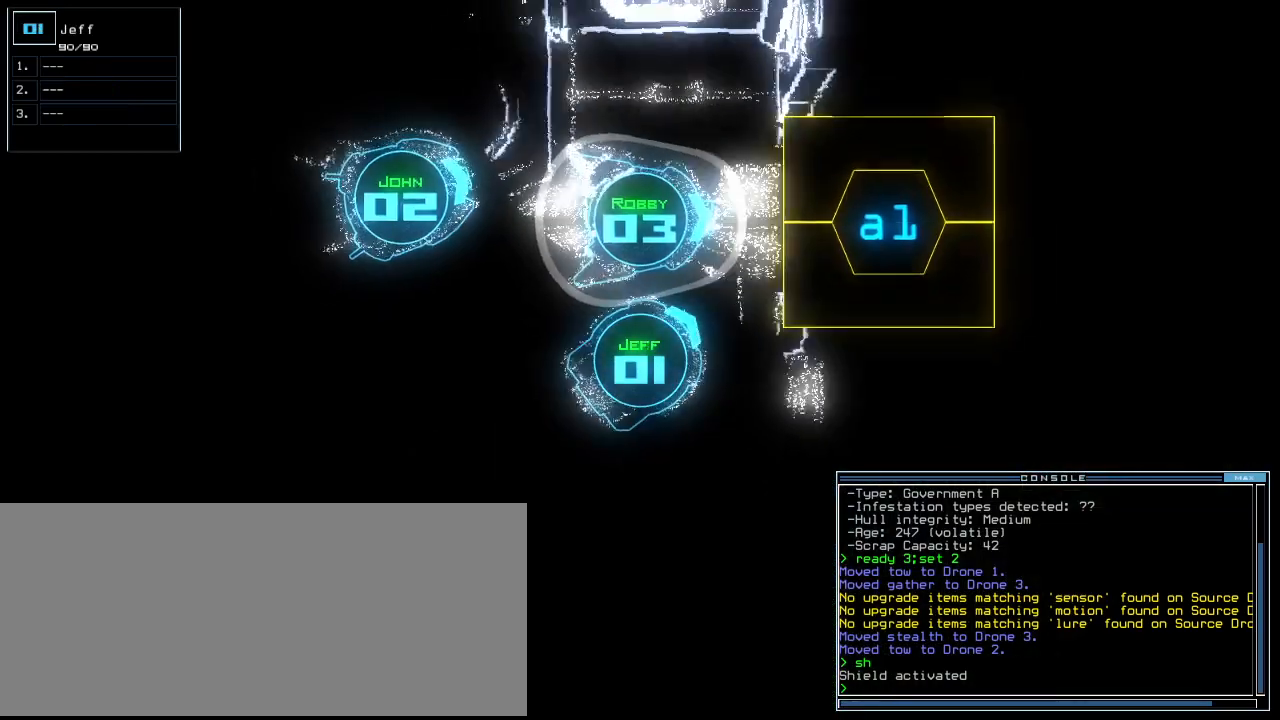
{"keys": [], "events": [[80, "right", "up"], [120, "down", "up"], [200, "space", "down"], [300, "space", "up"]]}
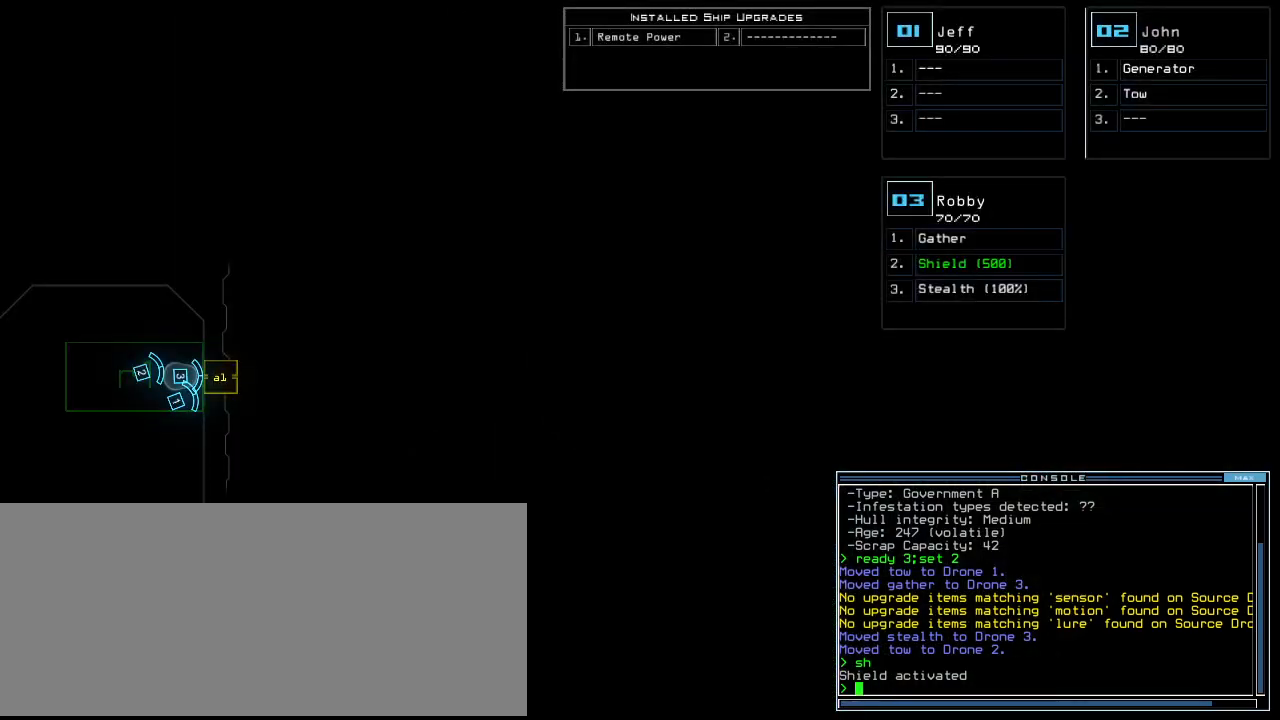
{"keys": [], "events": []}
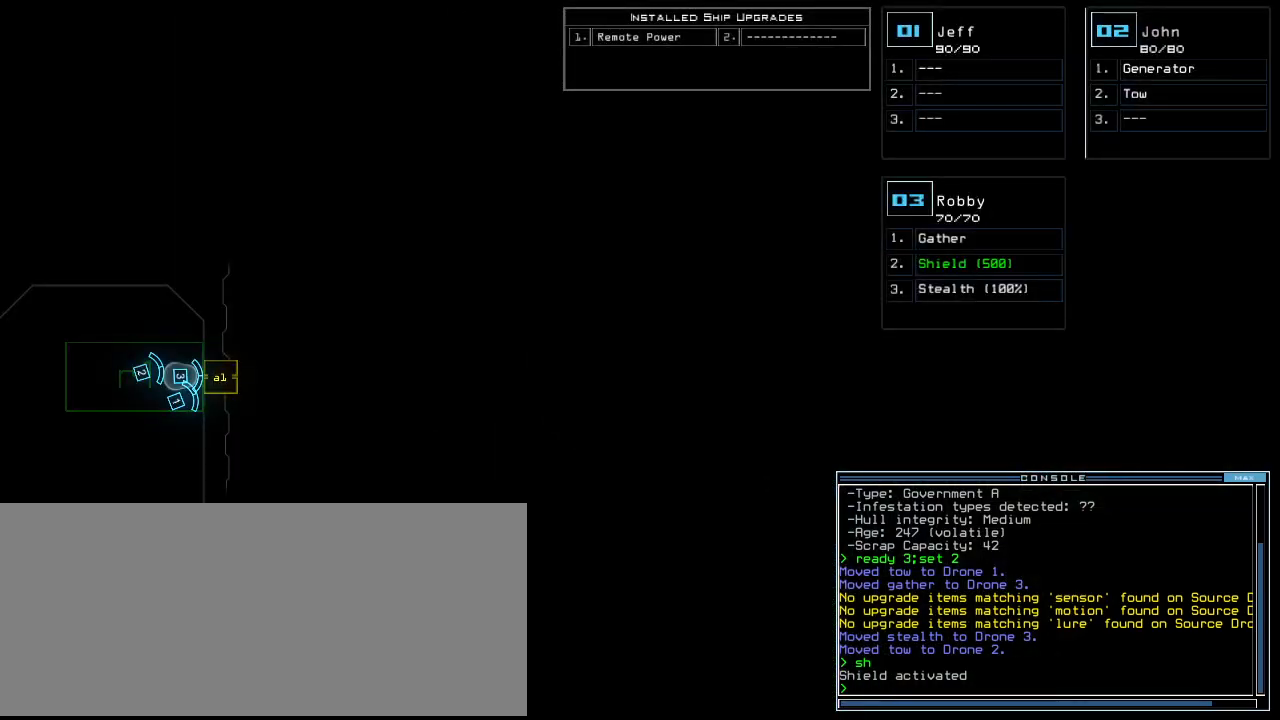
{"keys": [], "events": []}
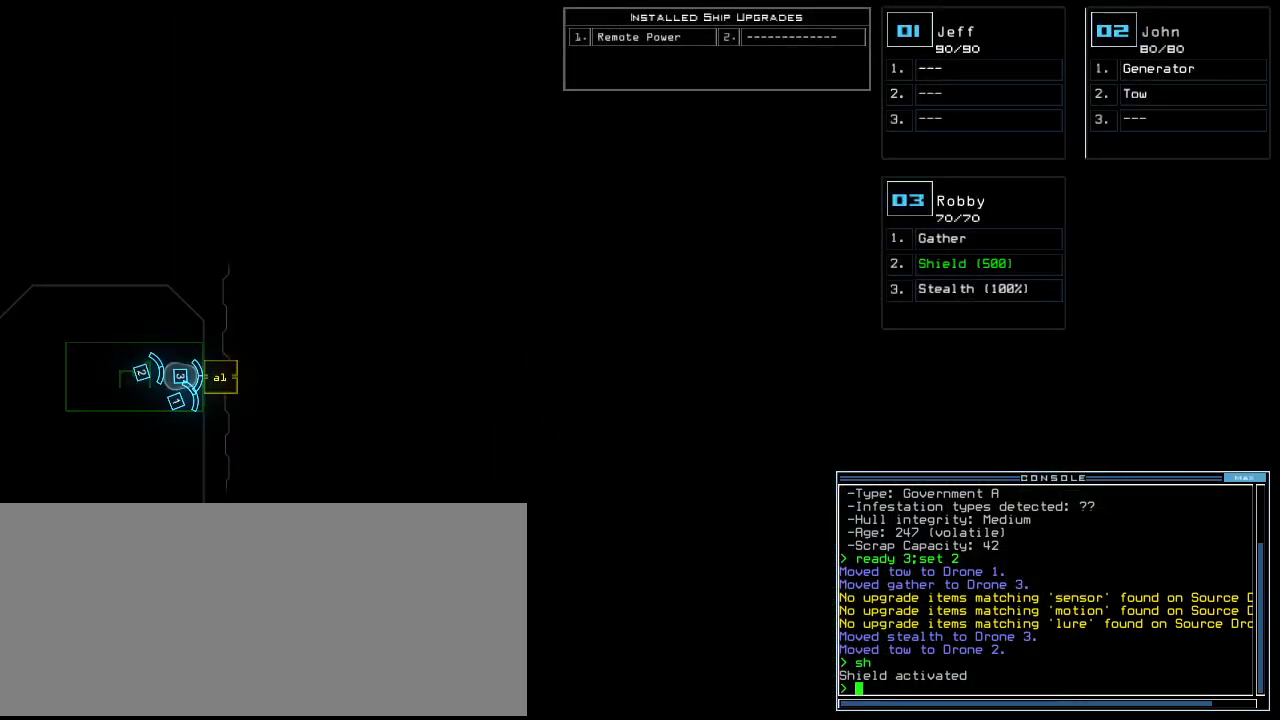
{"keys": [], "events": [[80, "3", "down"], [140, "3", "up"]]}
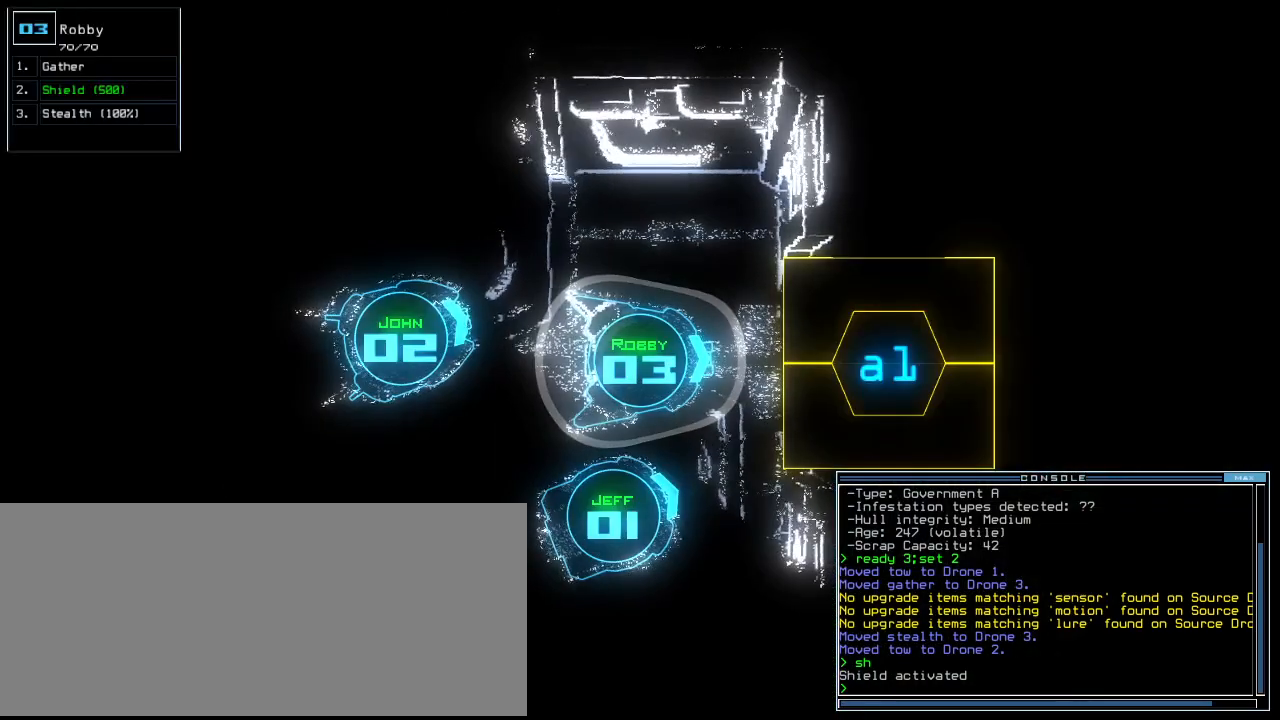
{"keys": [], "events": [[40, "a", "down"], [120, "r", "down"], [160, "a", "up"], [180, "r", "up"]]}
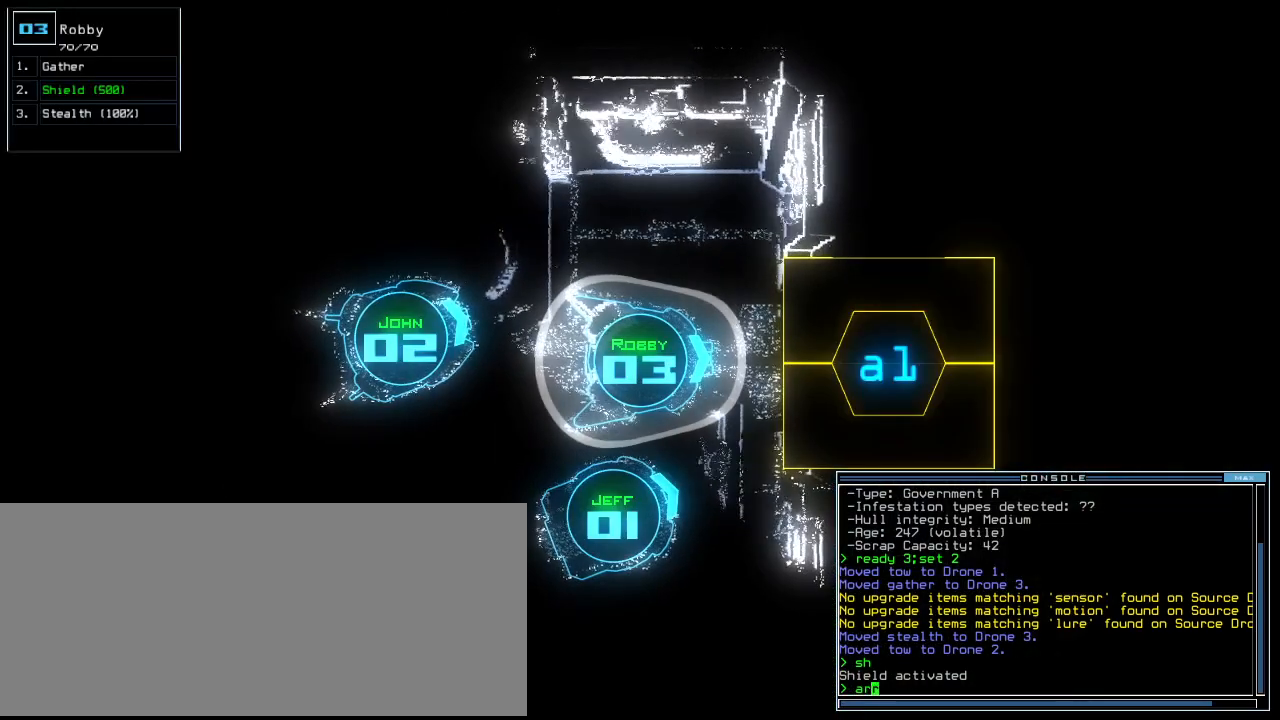
{"keys": ["n"], "events": [[140, "semicolon", "down"], [200, "semicolon", "up"], [460, "n", "down"]]}
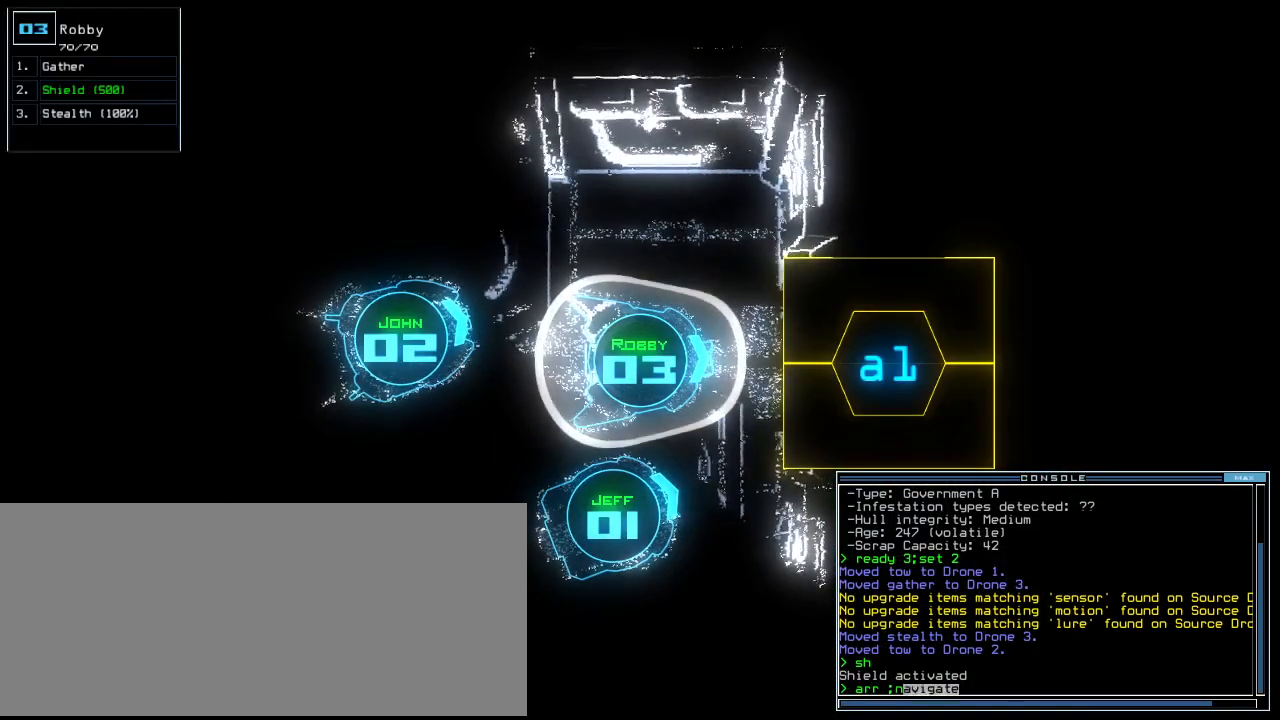
{"keys": [], "events": [[20, "space", "down"], [60, "n", "up"], [120, "space", "up"], [160, "3", "down"], [220, "space", "down"], [240, "3", "up"], [300, "space", "up"], [340, "a", "down"], [440, "a", "up"]]}
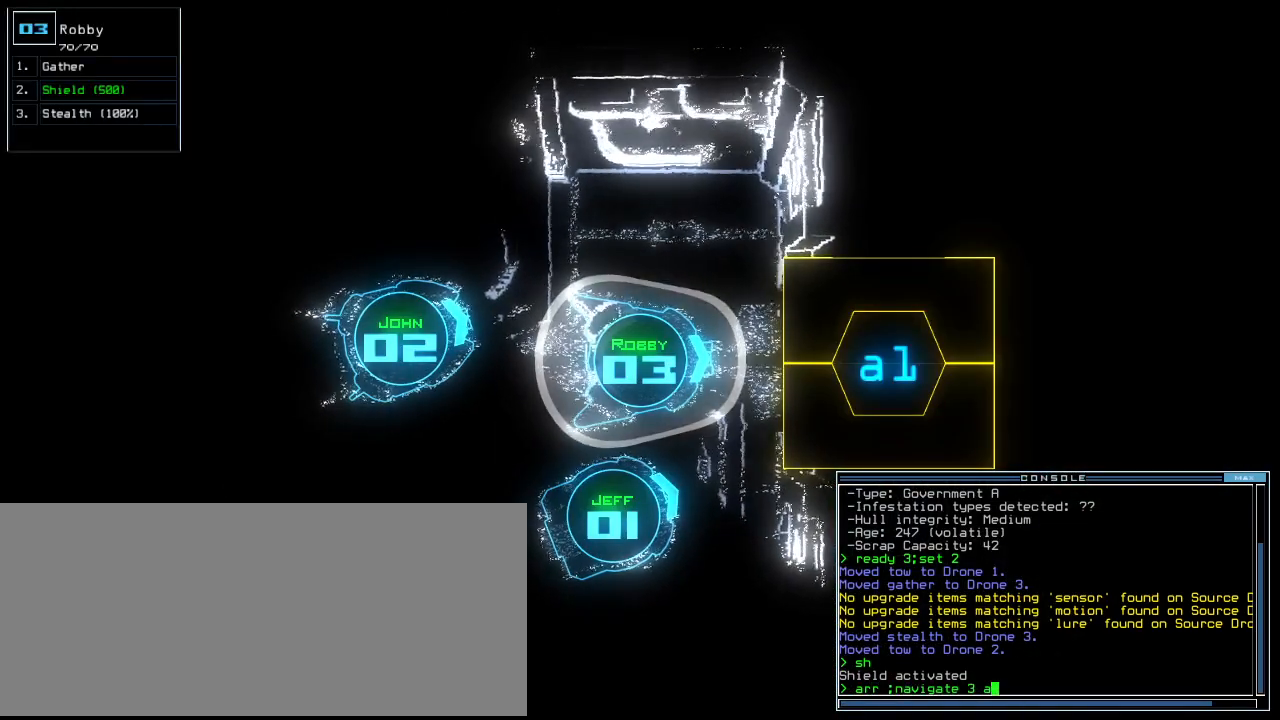
{"keys": [], "events": [[40, "1", "down"], [140, "1", "up"]]}
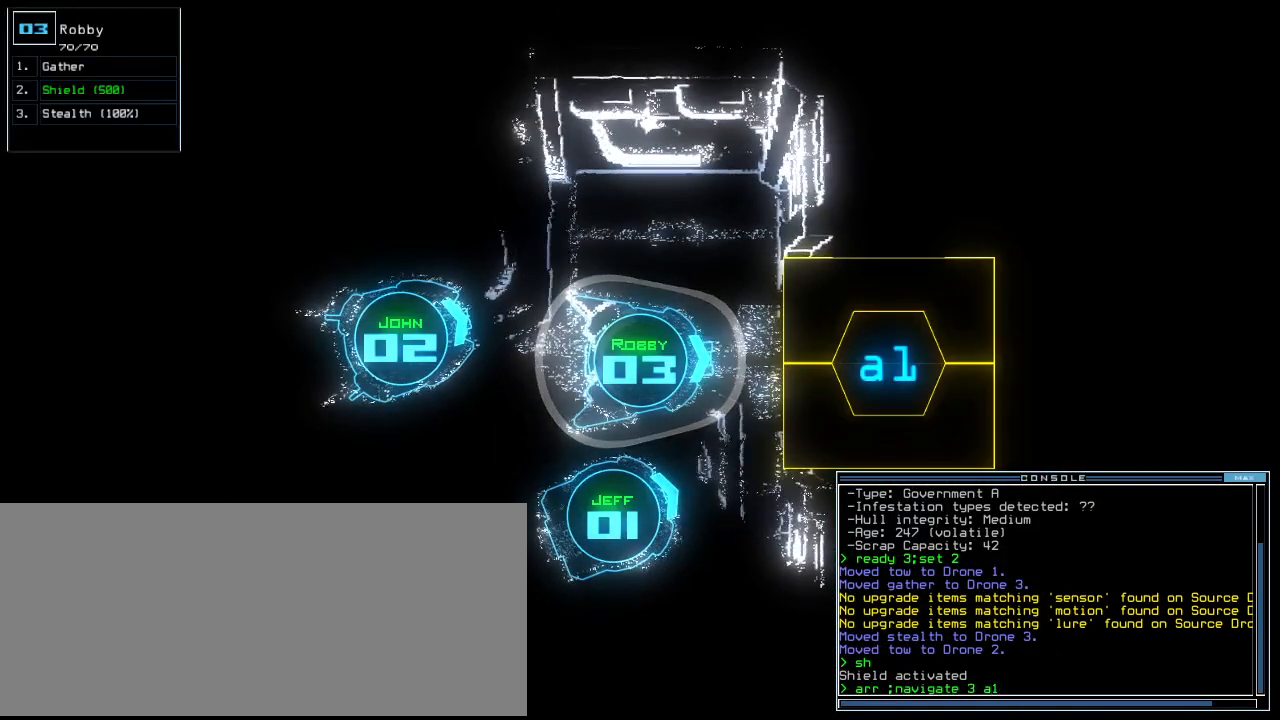
{"keys": [], "events": [[360, ".", "down"], [360, "return", "down"], [420, "return", "up"], [440, ".", "up"]]}
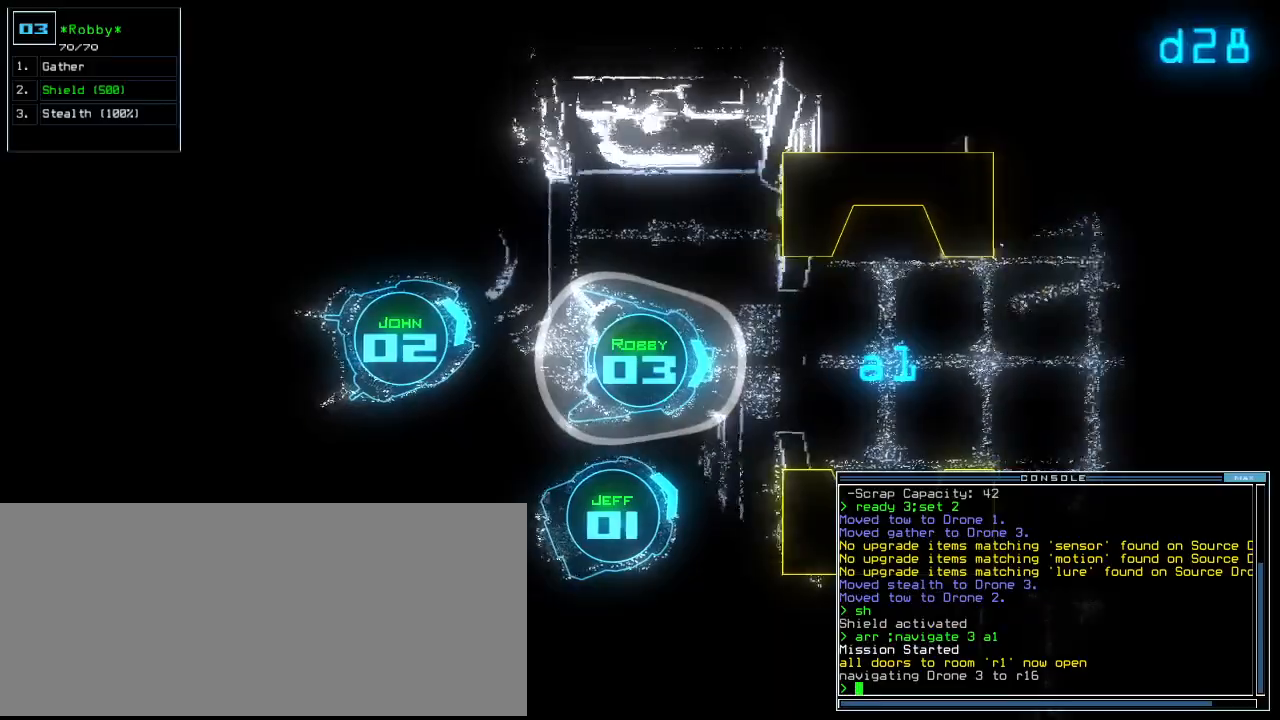
{"keys": ["up"], "events": [[60, "up", "down"]]}
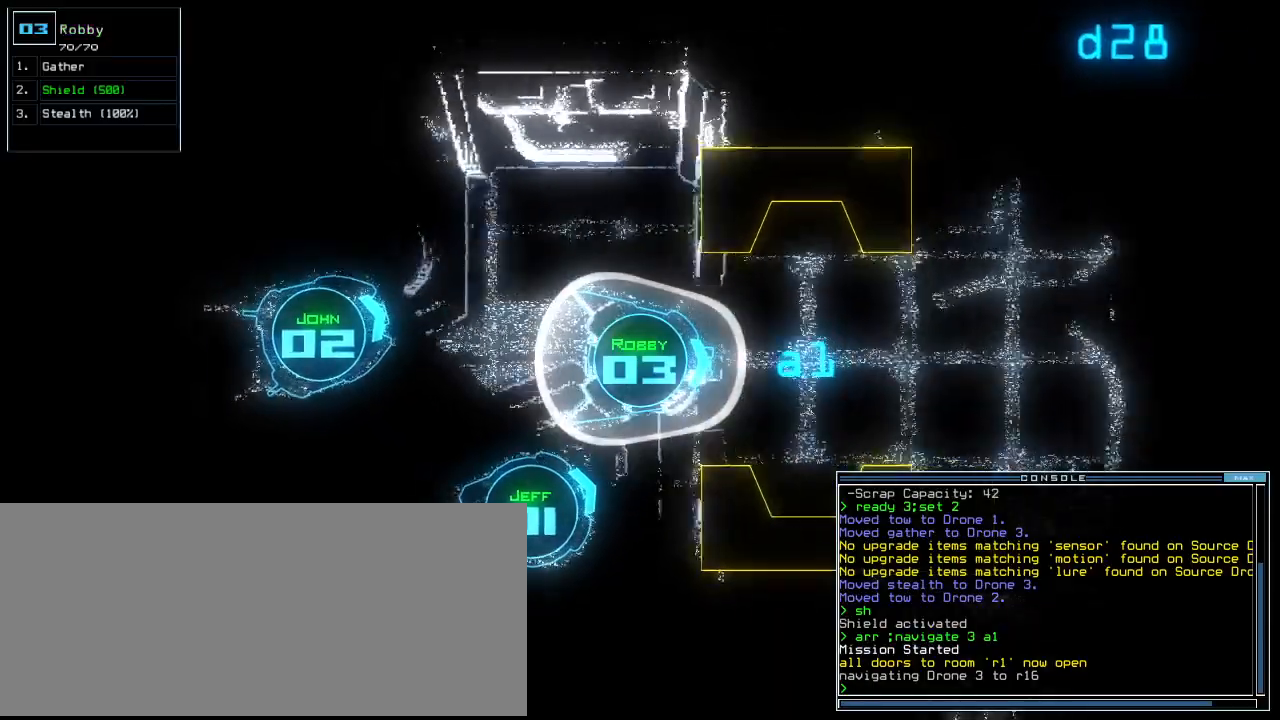
{"keys": ["up"], "events": []}
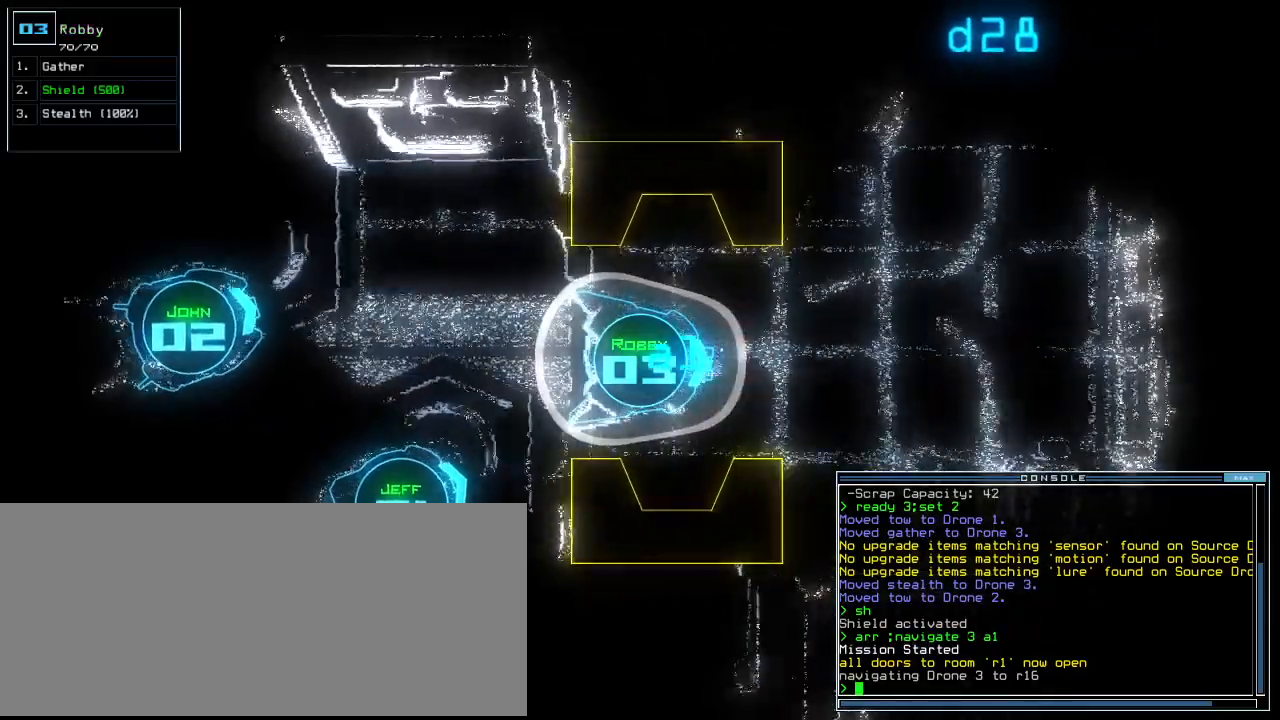
{"keys": ["up"], "events": []}
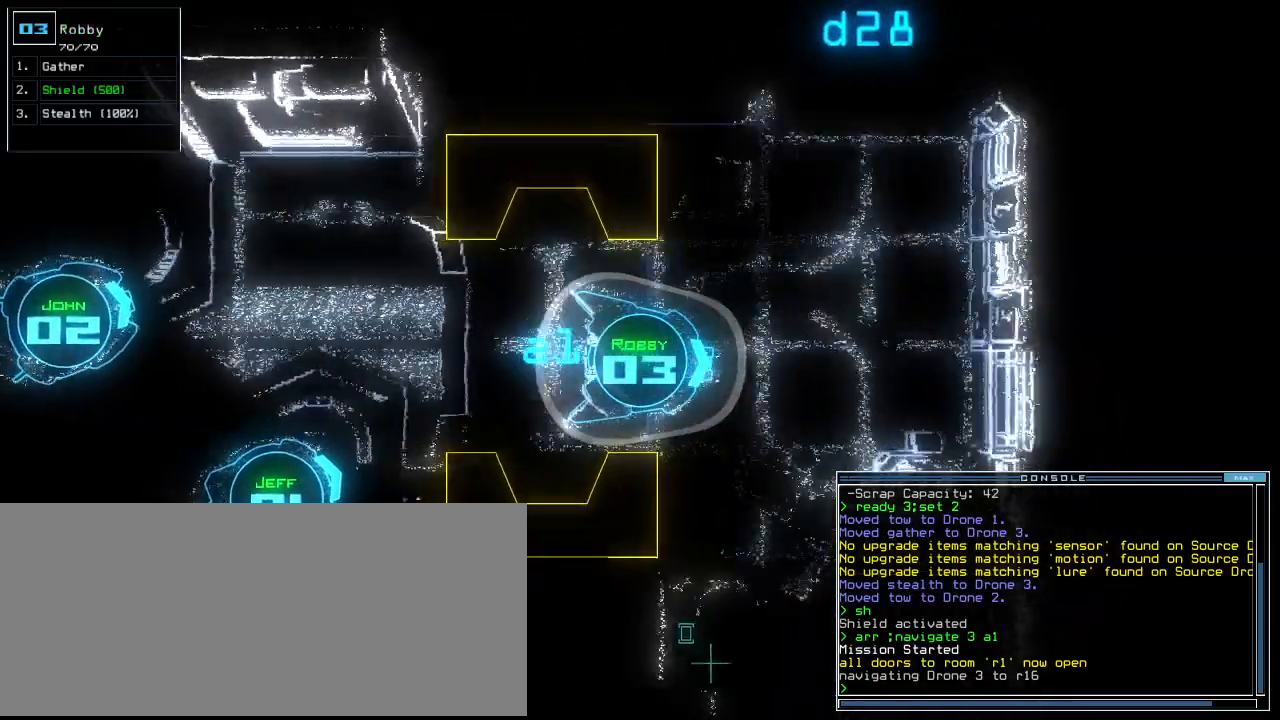
{"keys": ["a", "up"]}
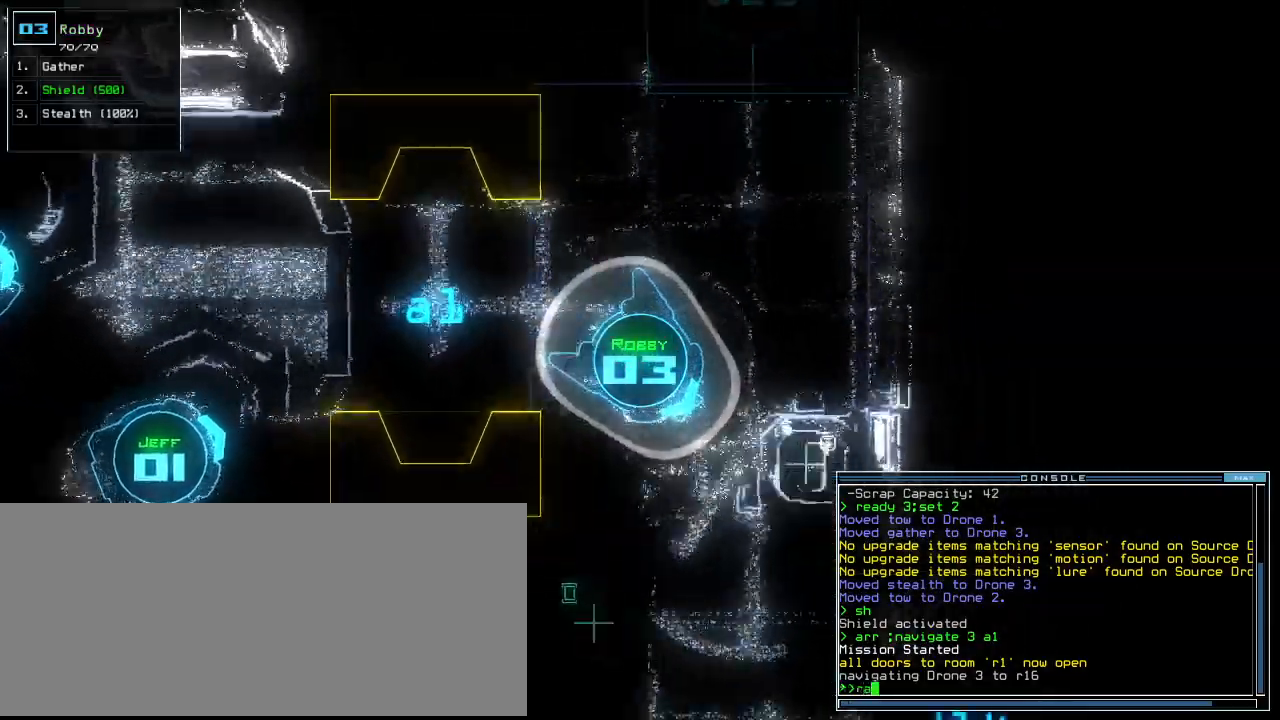
{"keys": ["up"], "events": [[40, "a", "up"], [60, "return", "down"], [160, "return", "up"], [320, "right", "down"], [460, "right", "up"]]}
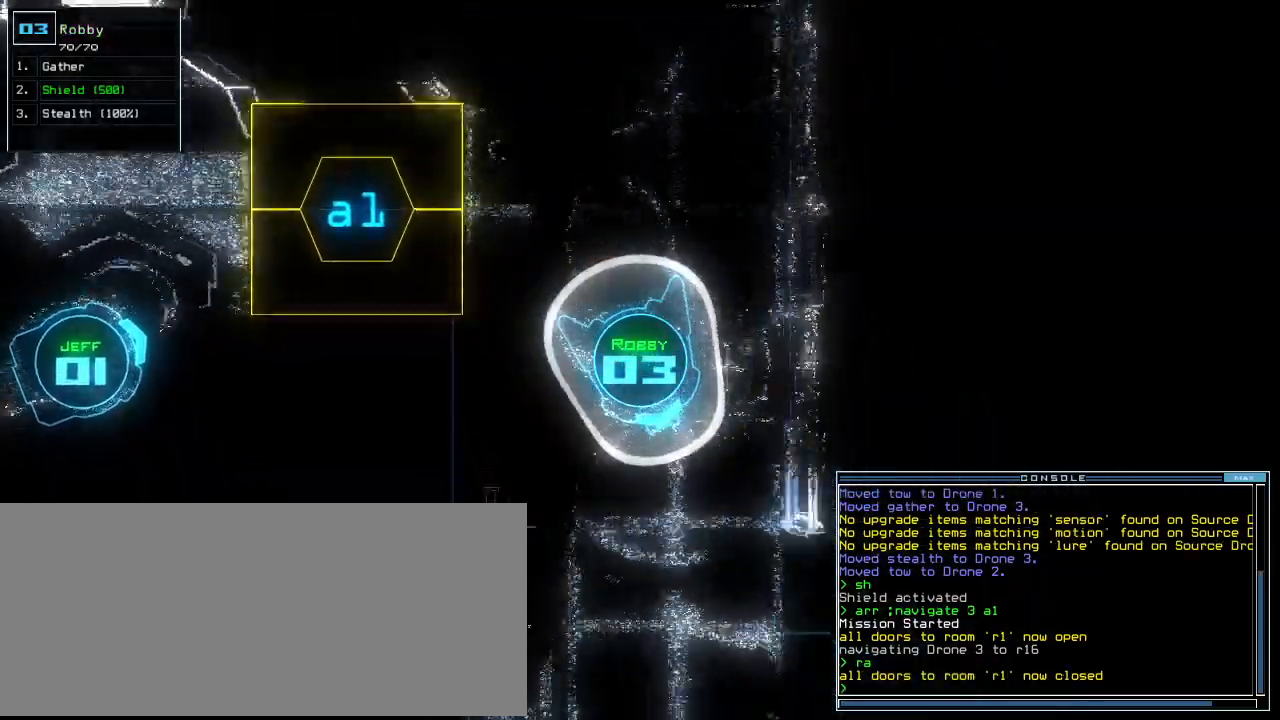
{"keys": ["return"], "events": [[160, "t", "down"], [220, "up", "up"], [240, "t", "up"], [360, "o", "down"], [420, "o", "up"], [480, "return", "down"]]}
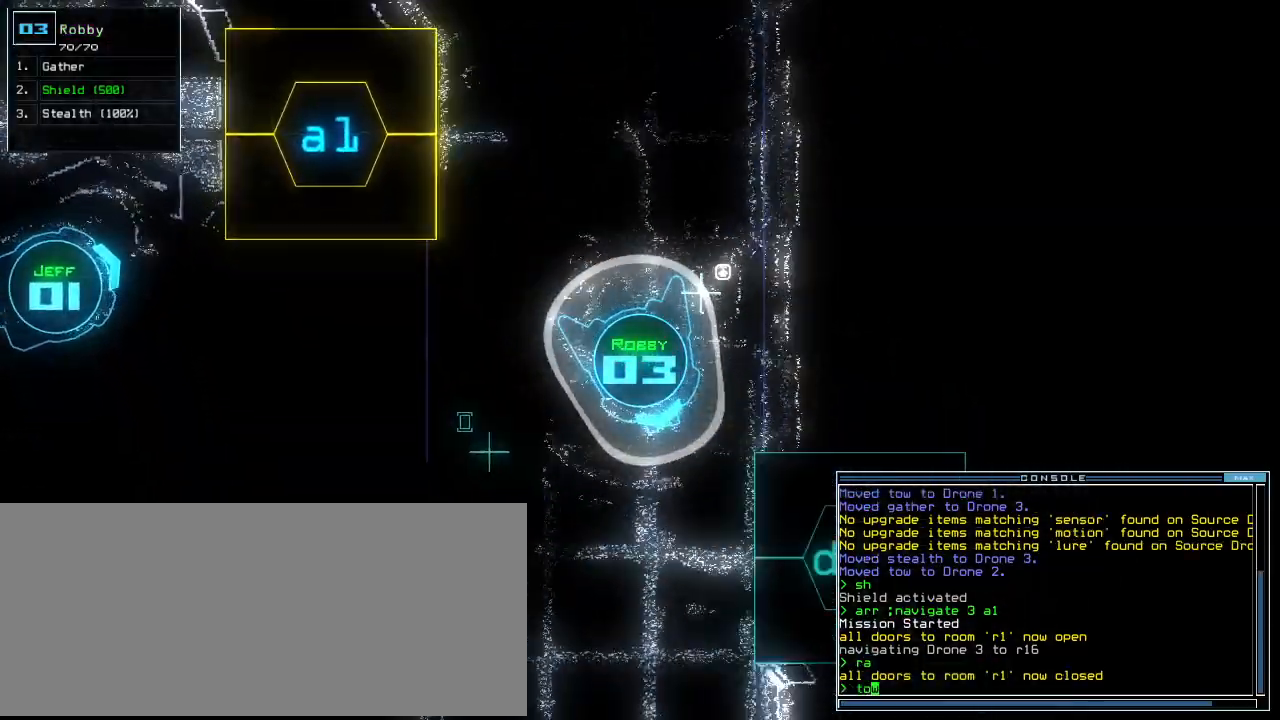
{"keys": ["right", "up"], "events": [[40, "return", "up"], [240, "up", "down"], [400, "right", "down"]]}
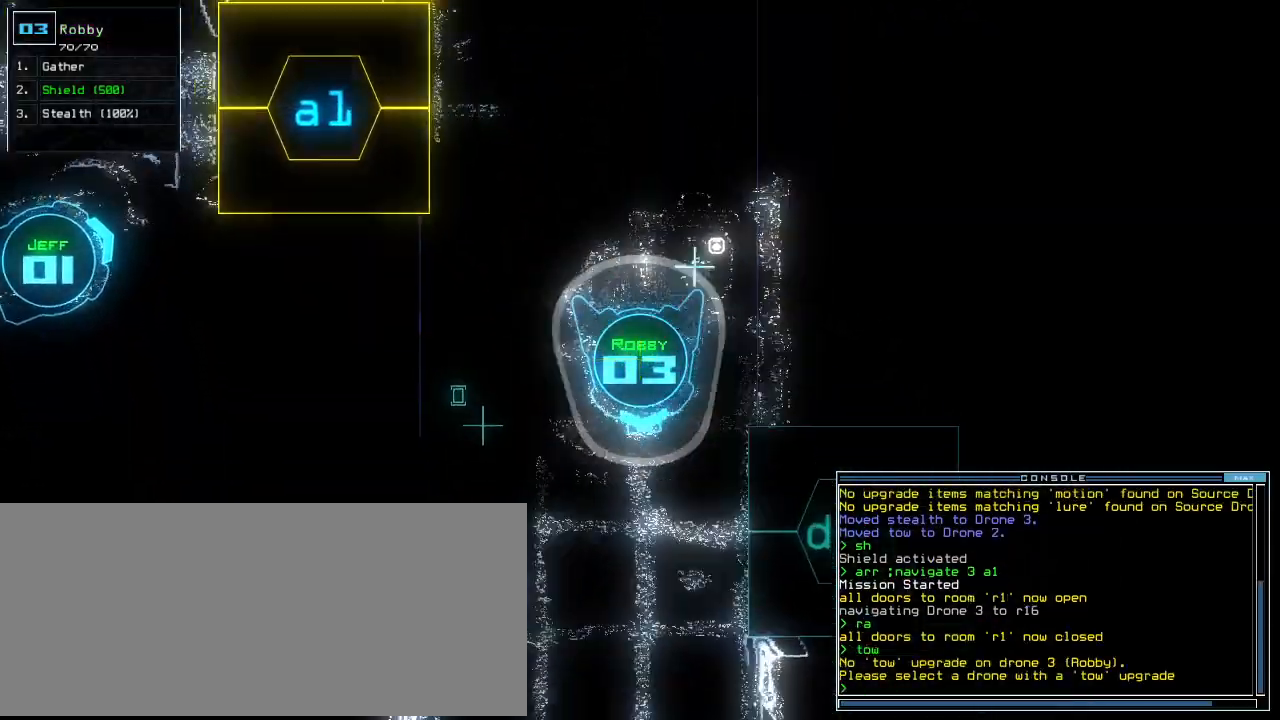
{"keys": [], "events": [[20, "right", "up"], [100, "a", "down"], [160, "r", "down"], [220, "a", "up"], [240, "r", "up"], [260, "return", "down"], [300, "return", "up"], [380, "space", "down"], [420, "up", "up"], [500, "space", "up"]]}
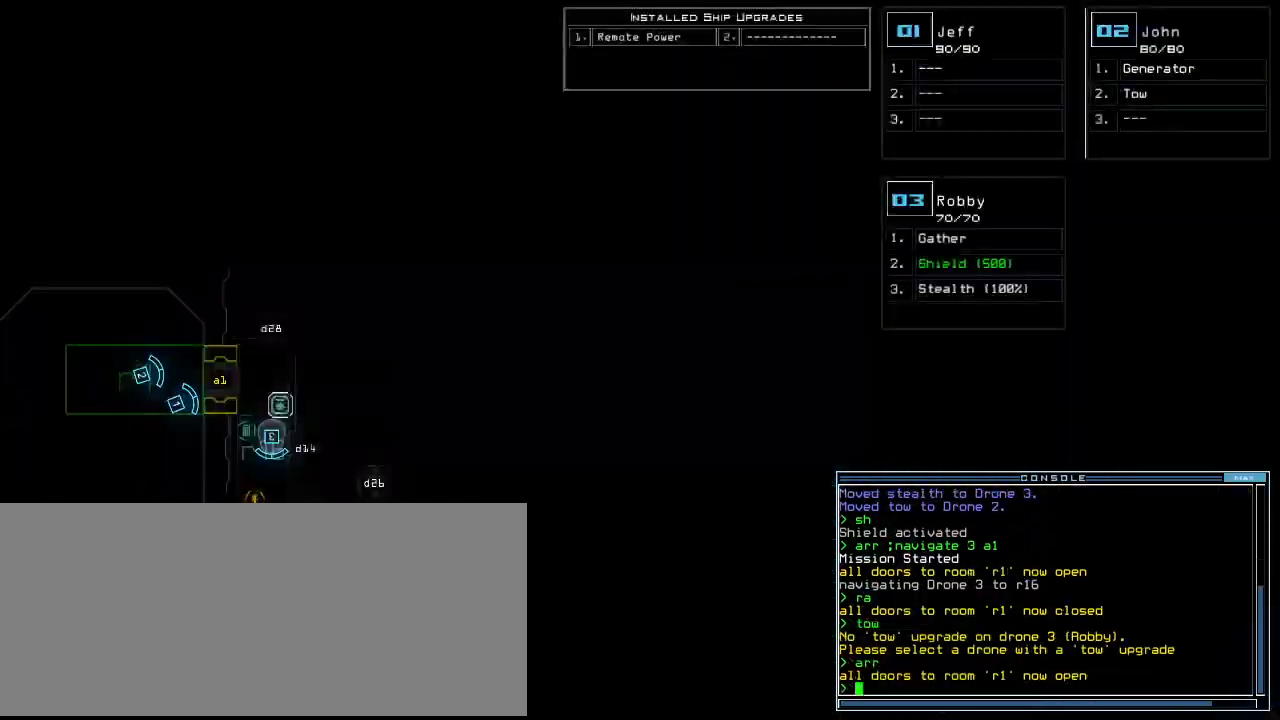
{"keys": ["1"], "events": [[180, "t", "down"], [240, "a", "down"], [280, "t", "up"], [320, "space", "down"], [360, "a", "up"], [400, "space", "up"], [460, "1", "down"]]}
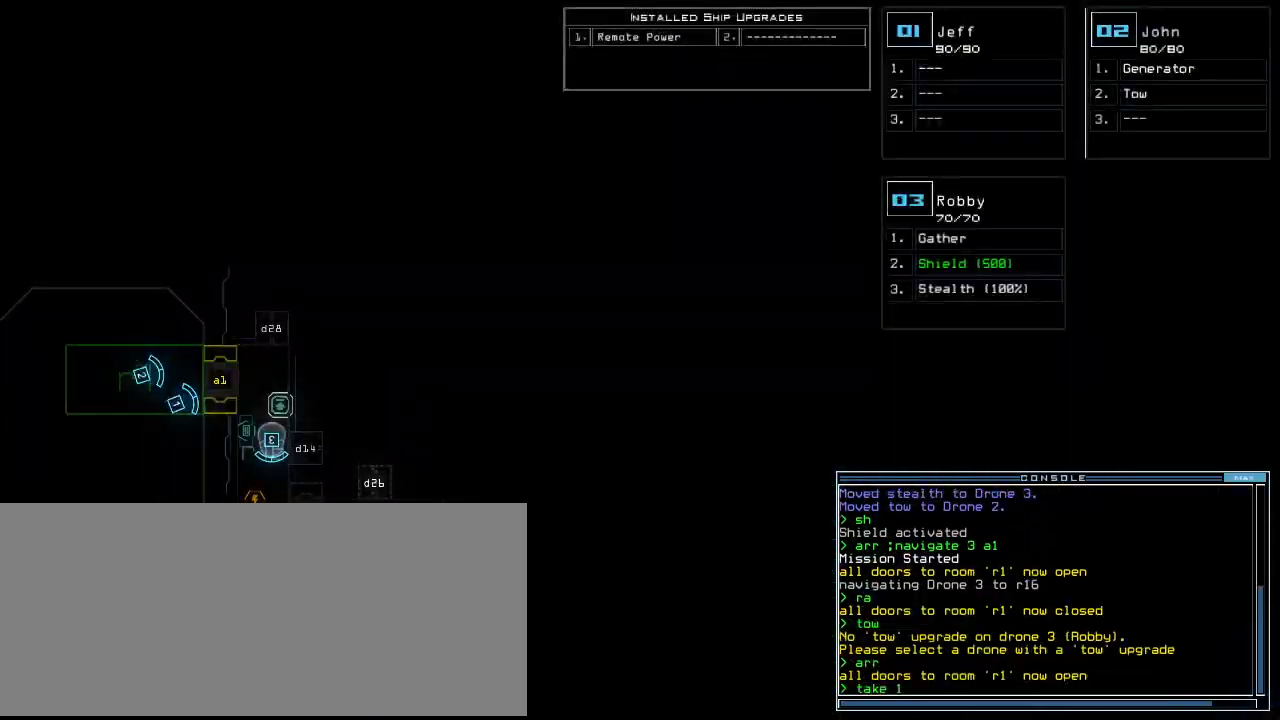
{"keys": [], "events": [[60, "space", "down"], [80, "1", "up"], [140, "space", "up"], [200, "r", "down"], [280, "r", "up"]]}